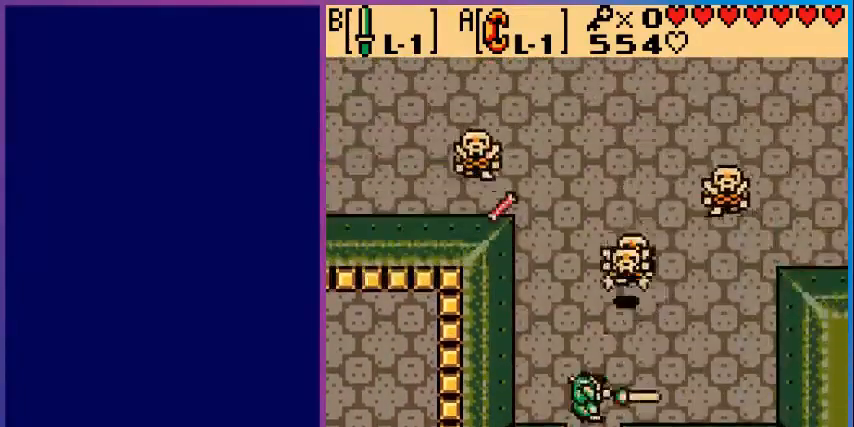
Gameplay with a controller (Nintendo layout); each line is a JSON object with the inputs held at the frame after it. "events" lists button and stick changes between this image and that frame as [ms after this image, input, new state], when the widget could be followed in between. Not read: L3 R3.
{"buttons": ["B", "DPAD_RIGHT"], "events": [[120, "DPAD_UP", "up"], [200, "DPAD_RIGHT", "down"], [360, "DPAD_UP", "down"], [400, "DPAD_UP", "up"]]}
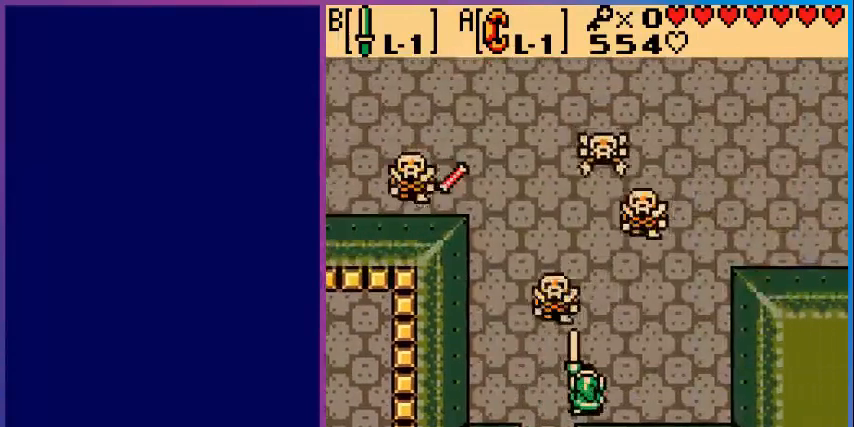
{"buttons": ["B", "DPAD_UP", "DPAD_RIGHT"], "events": [[160, "DPAD_RIGHT", "up"], [160, "DPAD_UP", "down"], [480, "DPAD_RIGHT", "down"]]}
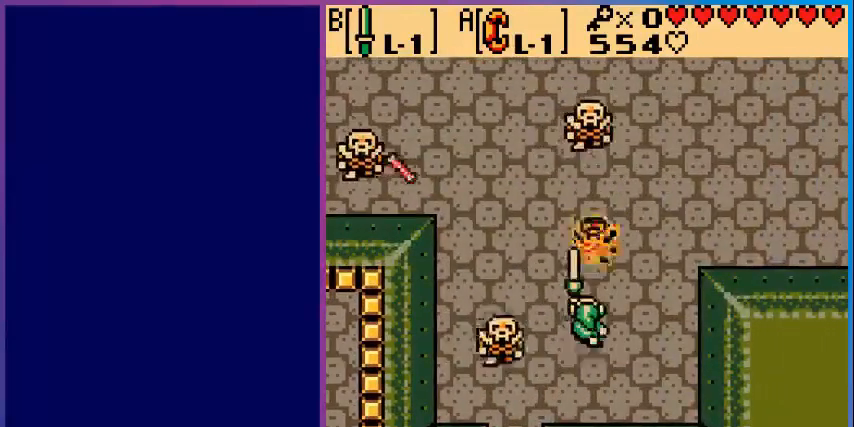
{"buttons": ["DPAD_RIGHT"], "events": [[80, "DPAD_UP", "up"], [240, "DPAD_RIGHT", "up"], [400, "B", "up"], [440, "DPAD_RIGHT", "down"]]}
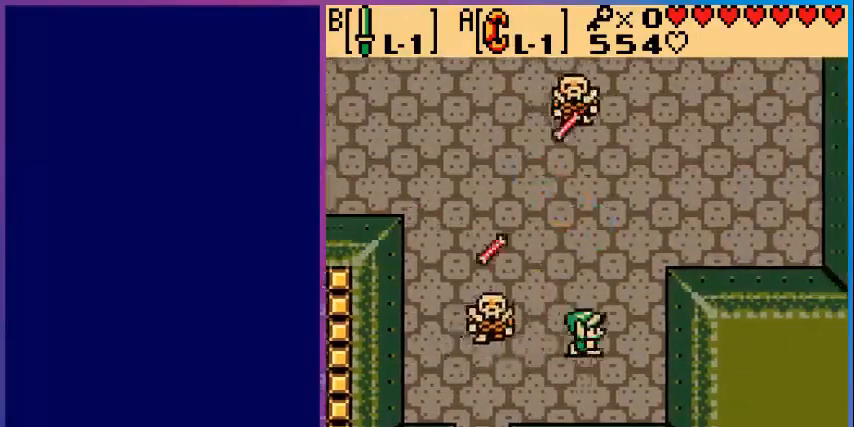
{"buttons": ["B"], "events": [[80, "DPAD_UP", "down"], [120, "DPAD_RIGHT", "up"], [360, "DPAD_LEFT", "down"], [360, "DPAD_UP", "up"], [400, "B", "down"], [440, "DPAD_LEFT", "up"]]}
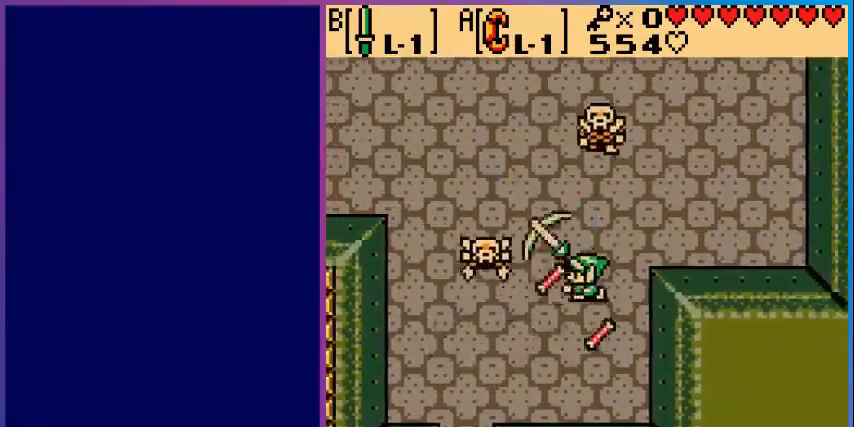
{"buttons": ["B", "DPAD_UP", "DPAD_LEFT"], "events": [[160, "DPAD_RIGHT", "down"], [200, "DPAD_UP", "down"], [240, "DPAD_RIGHT", "up"], [520, "DPAD_LEFT", "down"]]}
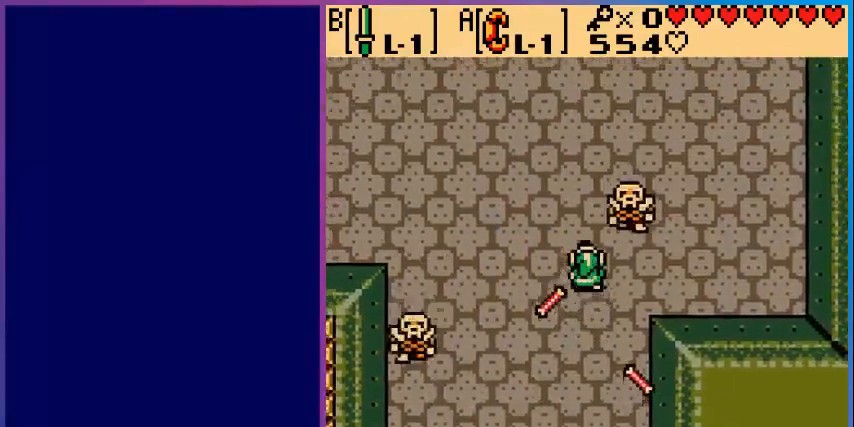
{"buttons": ["B"], "events": [[40, "DPAD_UP", "up"], [240, "B", "up"], [360, "B", "down"], [360, "DPAD_LEFT", "up"]]}
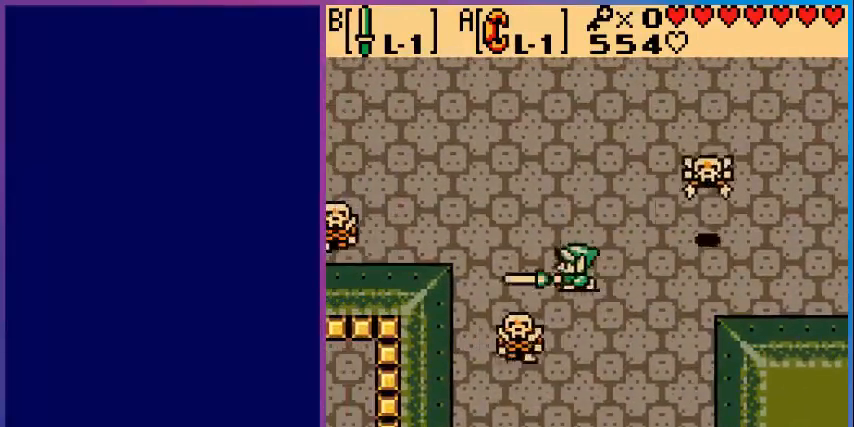
{"buttons": ["B", "DPAD_DOWN"], "events": [[40, "DPAD_DOWN", "down"]]}
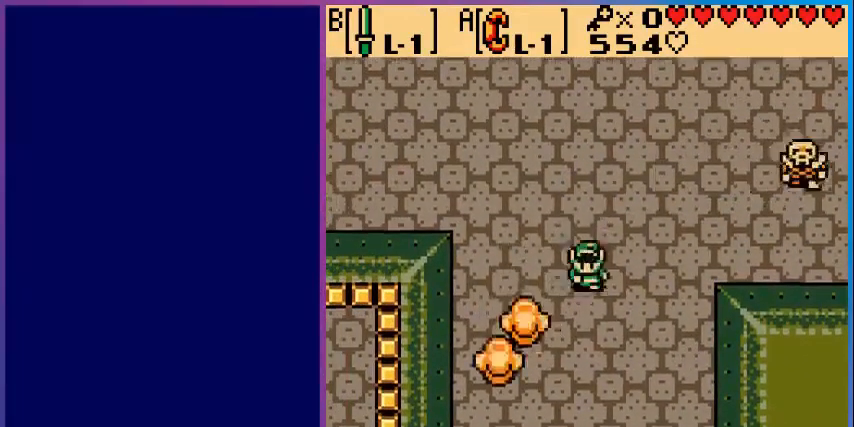
{"buttons": ["B"], "events": [[280, "B", "up"], [280, "DPAD_DOWN", "up"], [400, "B", "down"]]}
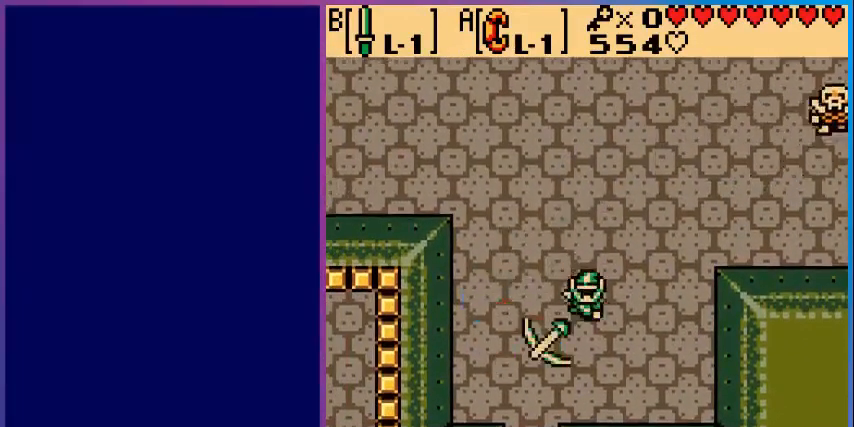
{"buttons": ["B", "DPAD_UP"], "events": [[160, "B", "up"], [200, "DPAD_UP", "down"], [320, "B", "down"], [400, "DPAD_UP", "up"], [520, "DPAD_UP", "down"]]}
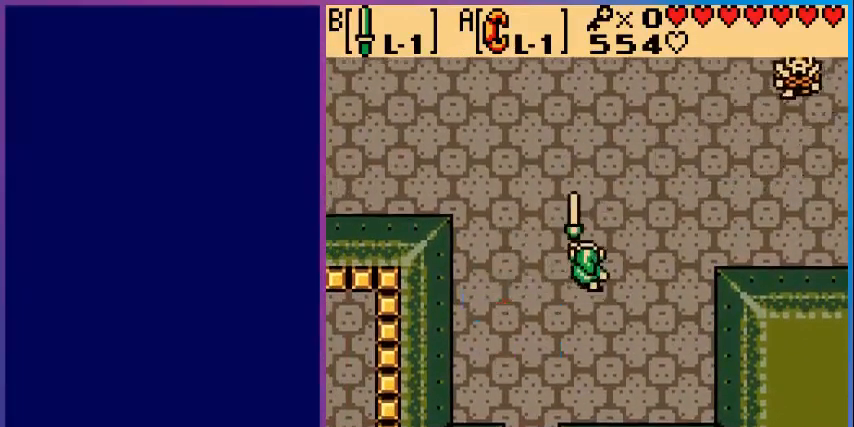
{"buttons": ["B", "DPAD_UP", "DPAD_RIGHT"], "events": [[280, "DPAD_RIGHT", "down"]]}
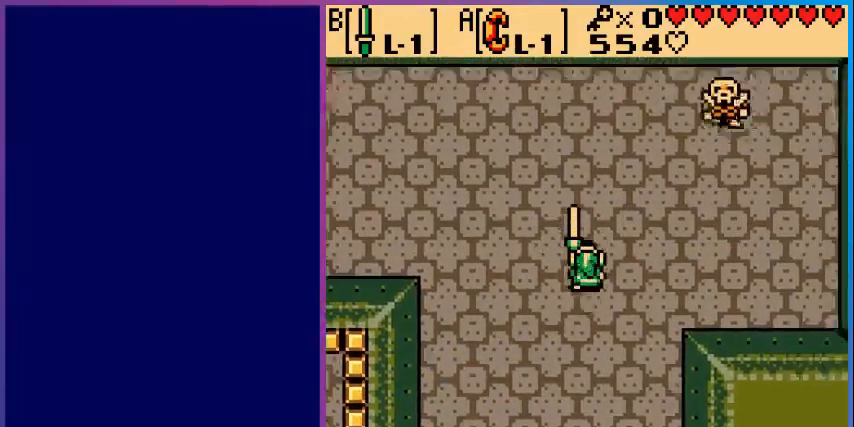
{"buttons": ["B", "DPAD_UP", "DPAD_RIGHT"], "events": []}
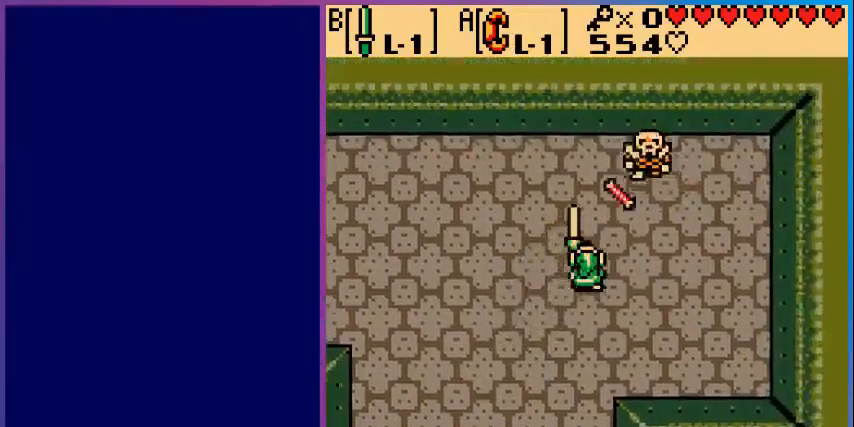
{"buttons": ["B", "DPAD_RIGHT"], "events": [[360, "DPAD_UP", "up"]]}
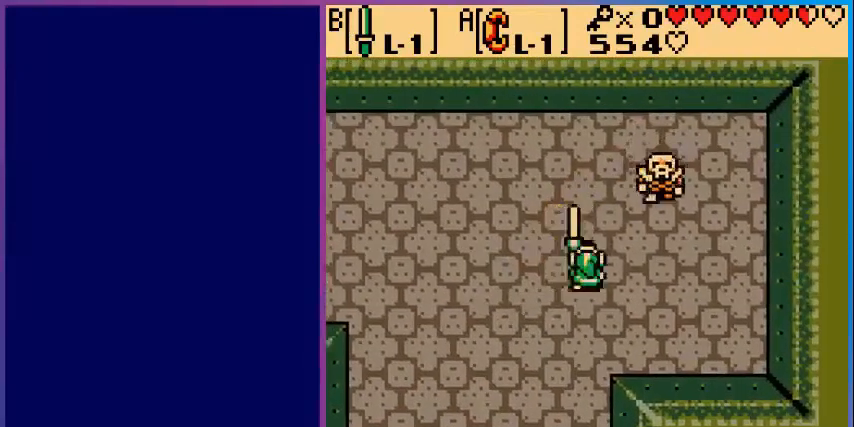
{"buttons": ["B", "DPAD_RIGHT"], "events": []}
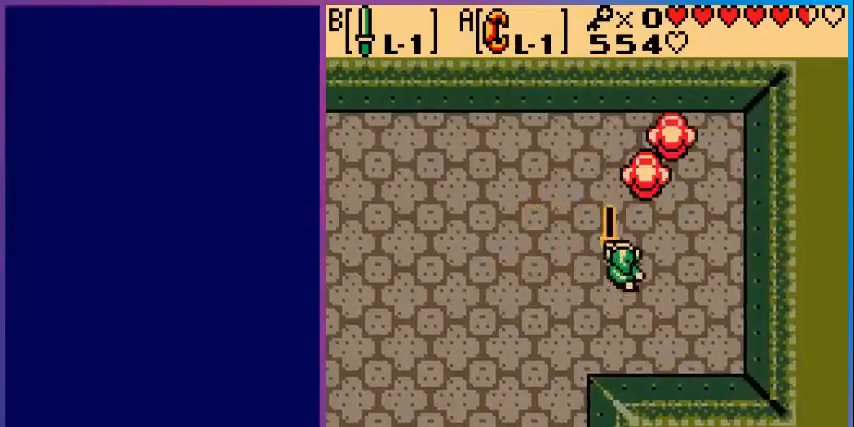
{"buttons": ["DPAD_UP"], "events": [[160, "DPAD_RIGHT", "up"], [240, "B", "up"], [320, "DPAD_UP", "down"]]}
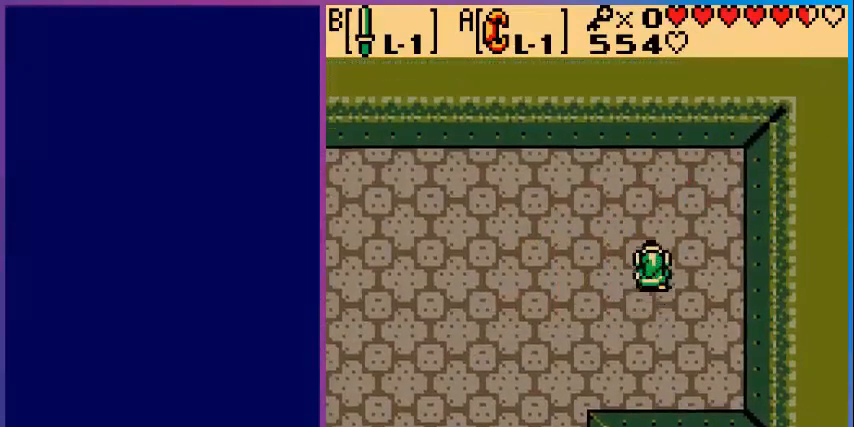
{"buttons": ["DPAD_LEFT"], "events": [[200, "DPAD_UP", "up"], [280, "DPAD_LEFT", "down"]]}
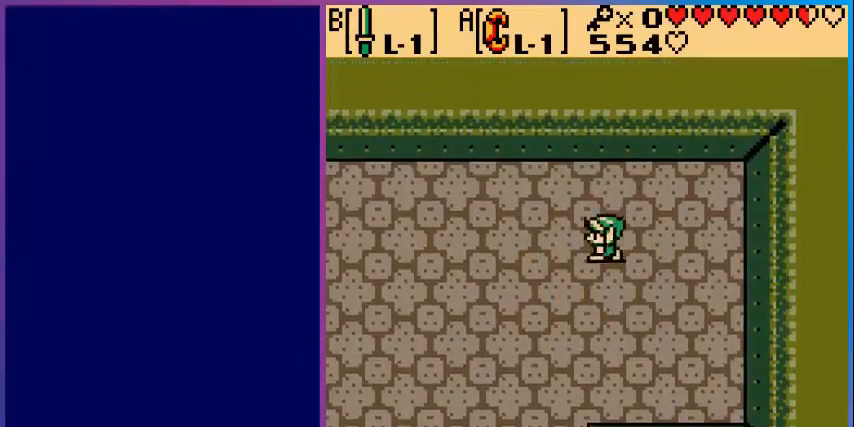
{"buttons": ["DPAD_DOWN", "DPAD_LEFT"], "events": [[480, "DPAD_DOWN", "down"]]}
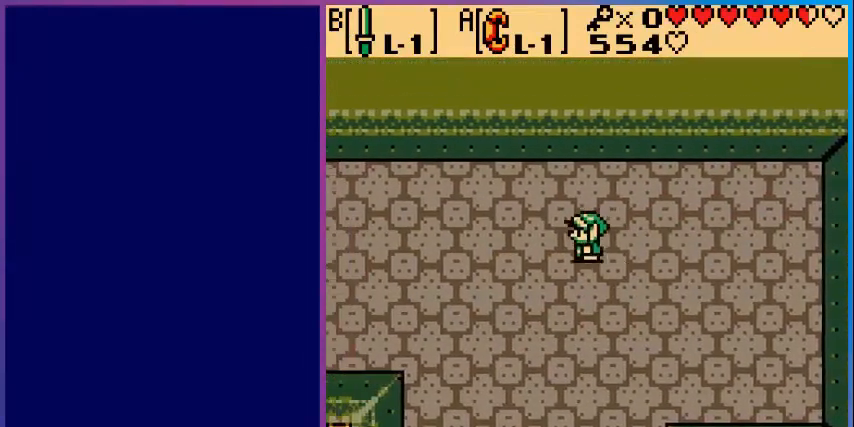
{"buttons": ["DPAD_LEFT"], "events": [[400, "DPAD_DOWN", "up"]]}
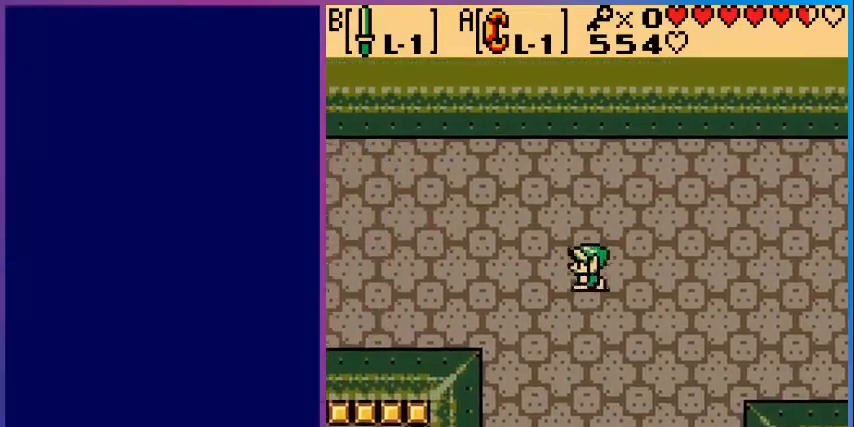
{"buttons": ["DPAD_LEFT"], "events": []}
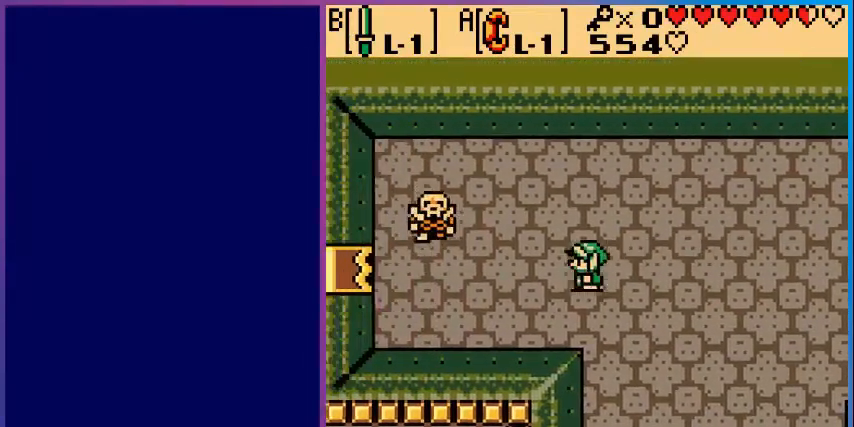
{"buttons": ["B"], "events": [[360, "B", "down"], [440, "DPAD_LEFT", "up"]]}
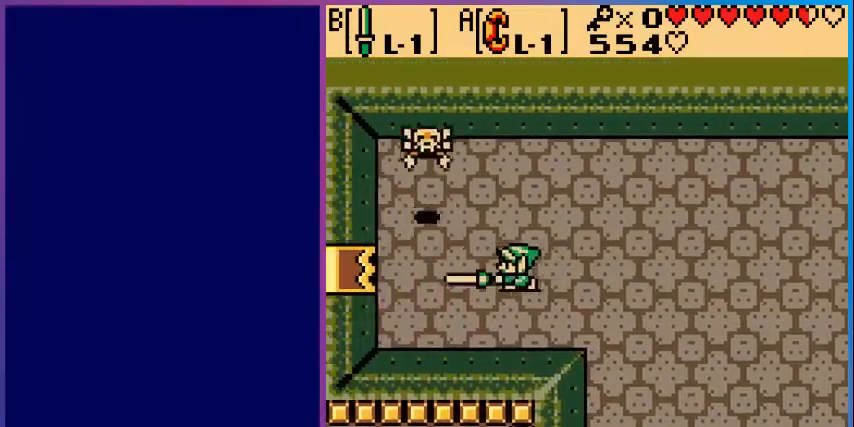
{"buttons": ["DPAD_UP"], "events": [[80, "B", "up"], [120, "DPAD_RIGHT", "down"], [240, "DPAD_UP", "down"], [440, "DPAD_RIGHT", "up"]]}
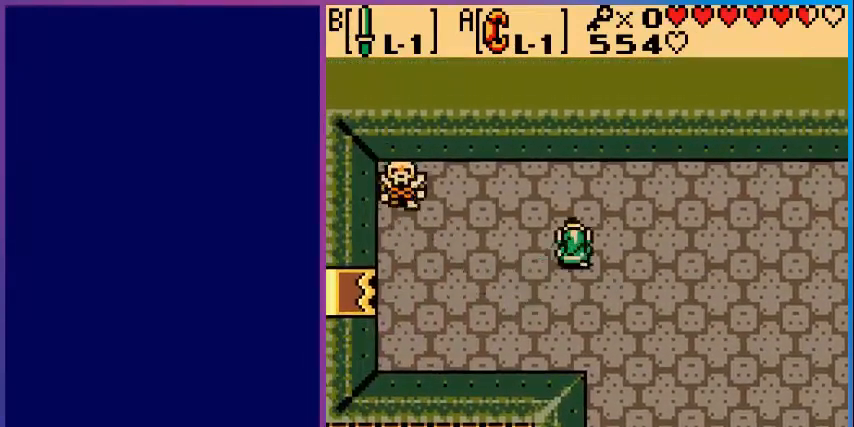
{"buttons": ["DPAD_LEFT"], "events": [[360, "DPAD_LEFT", "down"], [360, "DPAD_UP", "up"]]}
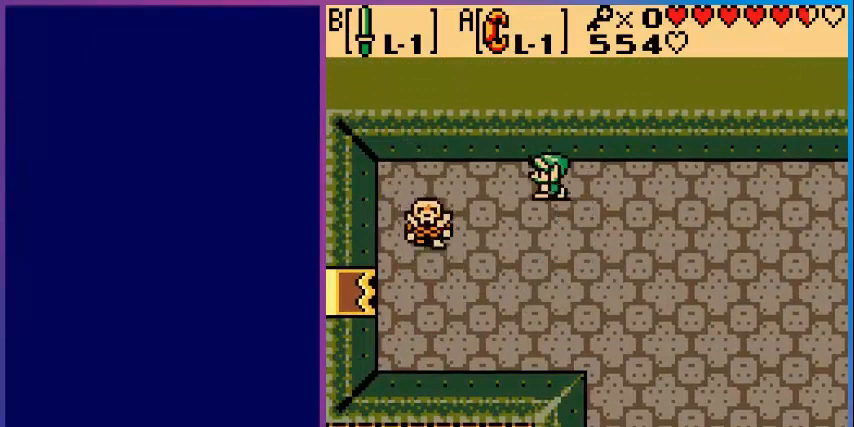
{"buttons": ["DPAD_DOWN"], "events": [[480, "DPAD_DOWN", "down"], [480, "DPAD_LEFT", "up"]]}
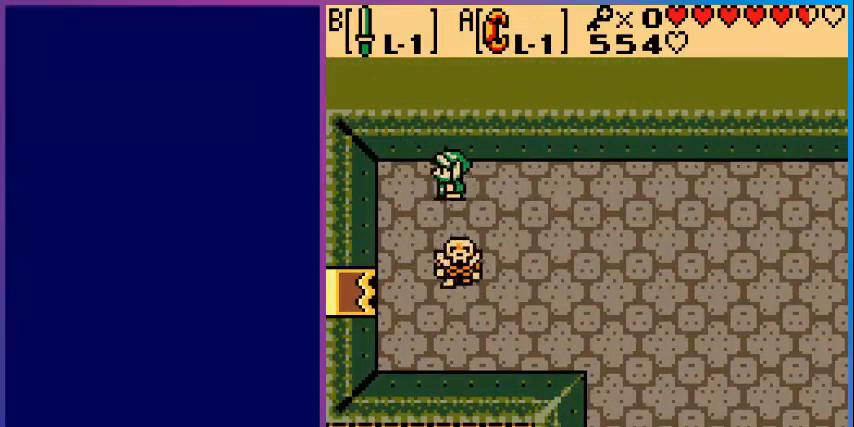
{"buttons": [], "events": [[160, "B", "down"], [200, "DPAD_DOWN", "up"], [320, "B", "up"]]}
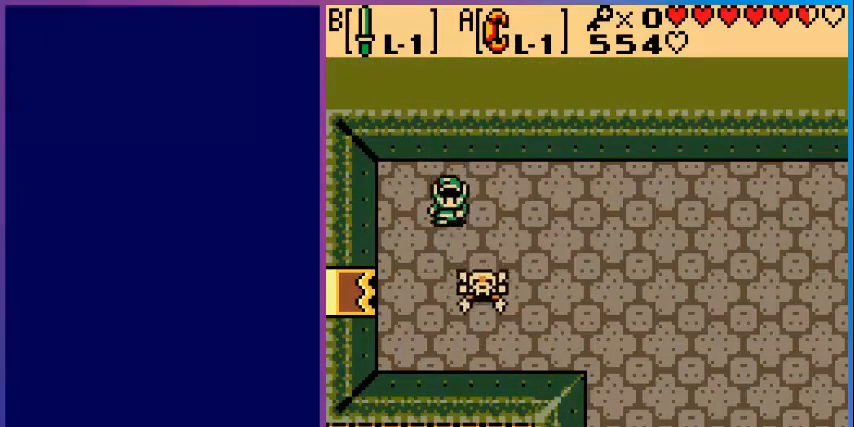
{"buttons": ["DPAD_DOWN"], "events": [[120, "DPAD_RIGHT", "down"], [480, "DPAD_DOWN", "down"], [480, "DPAD_RIGHT", "up"]]}
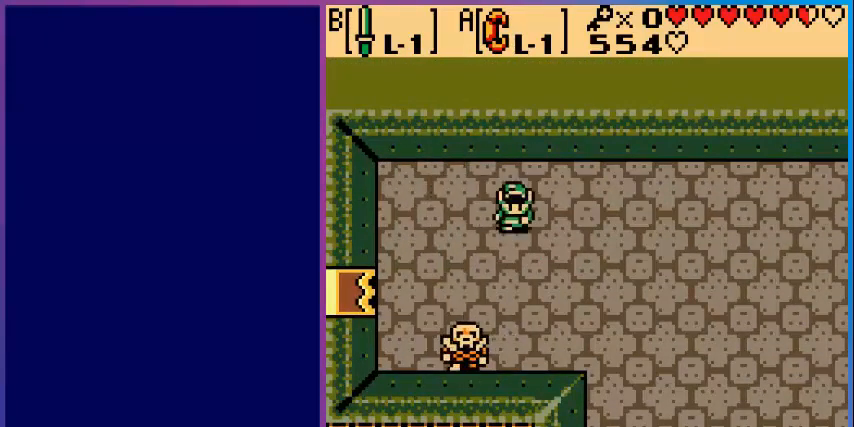
{"buttons": ["DPAD_LEFT"], "events": [[440, "DPAD_LEFT", "down"], [520, "DPAD_DOWN", "up"]]}
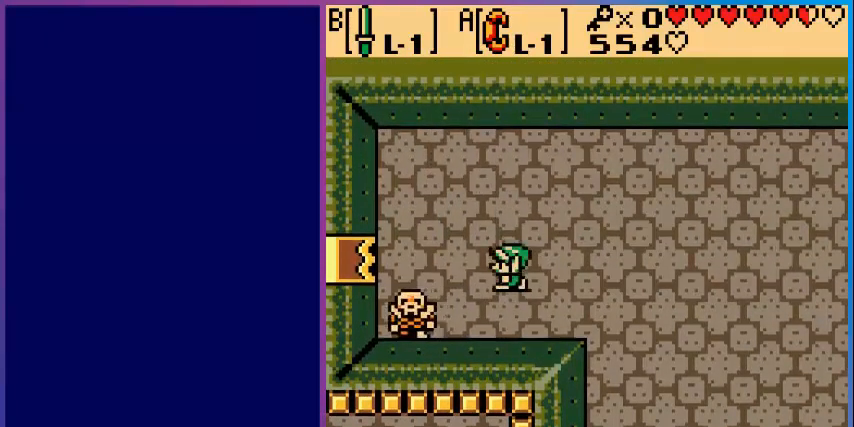
{"buttons": [], "events": [[80, "B", "down"], [80, "DPAD_LEFT", "up"], [240, "B", "up"], [280, "B", "down"], [440, "B", "up"]]}
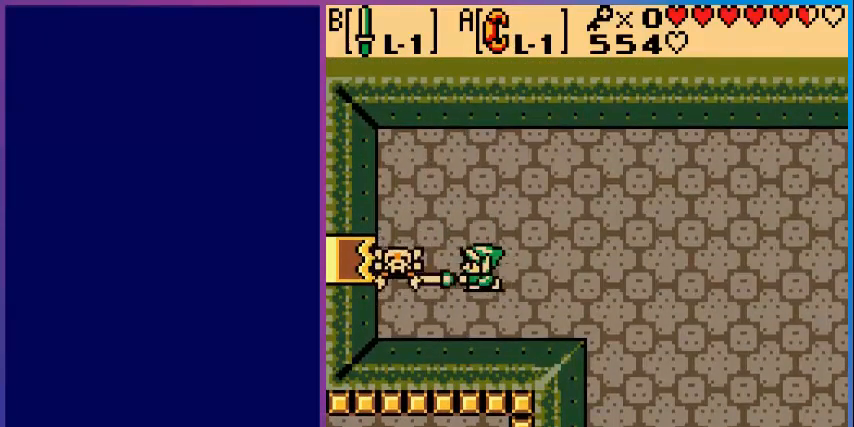
{"buttons": ["B"], "events": [[40, "DPAD_LEFT", "down"], [200, "B", "down"], [320, "DPAD_LEFT", "up"], [360, "B", "up"], [400, "B", "down"]]}
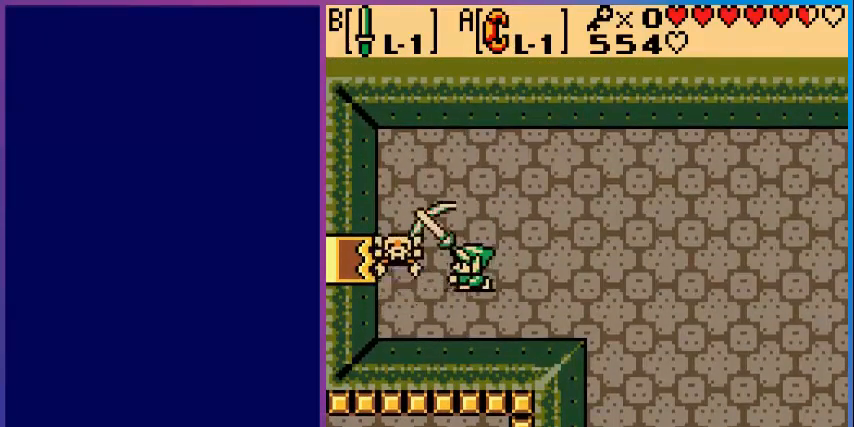
{"buttons": ["B"], "events": [[240, "DPAD_DOWN", "down"], [440, "DPAD_DOWN", "up"]]}
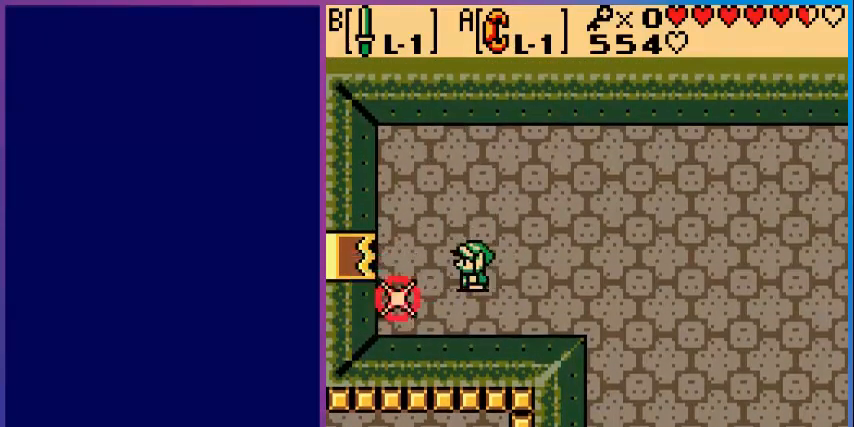
{"buttons": ["DPAD_LEFT"], "events": [[200, "B", "up"], [320, "DPAD_LEFT", "down"]]}
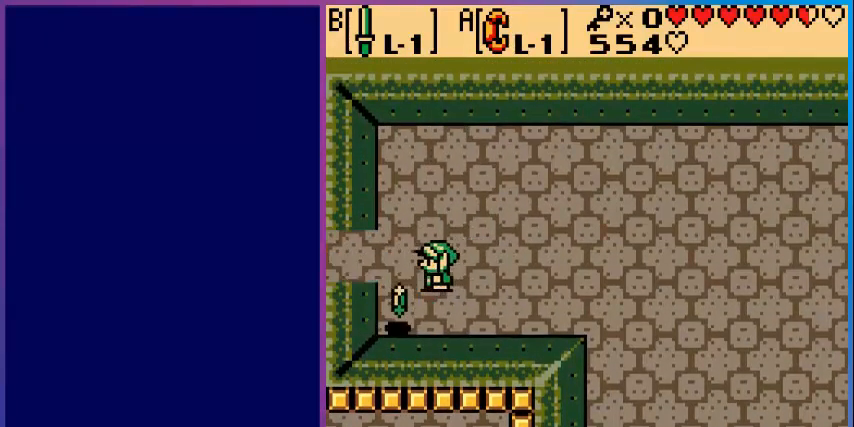
{"buttons": [], "events": [[200, "DPAD_LEFT", "up"], [280, "DPAD_DOWN", "down"], [480, "DPAD_DOWN", "up"]]}